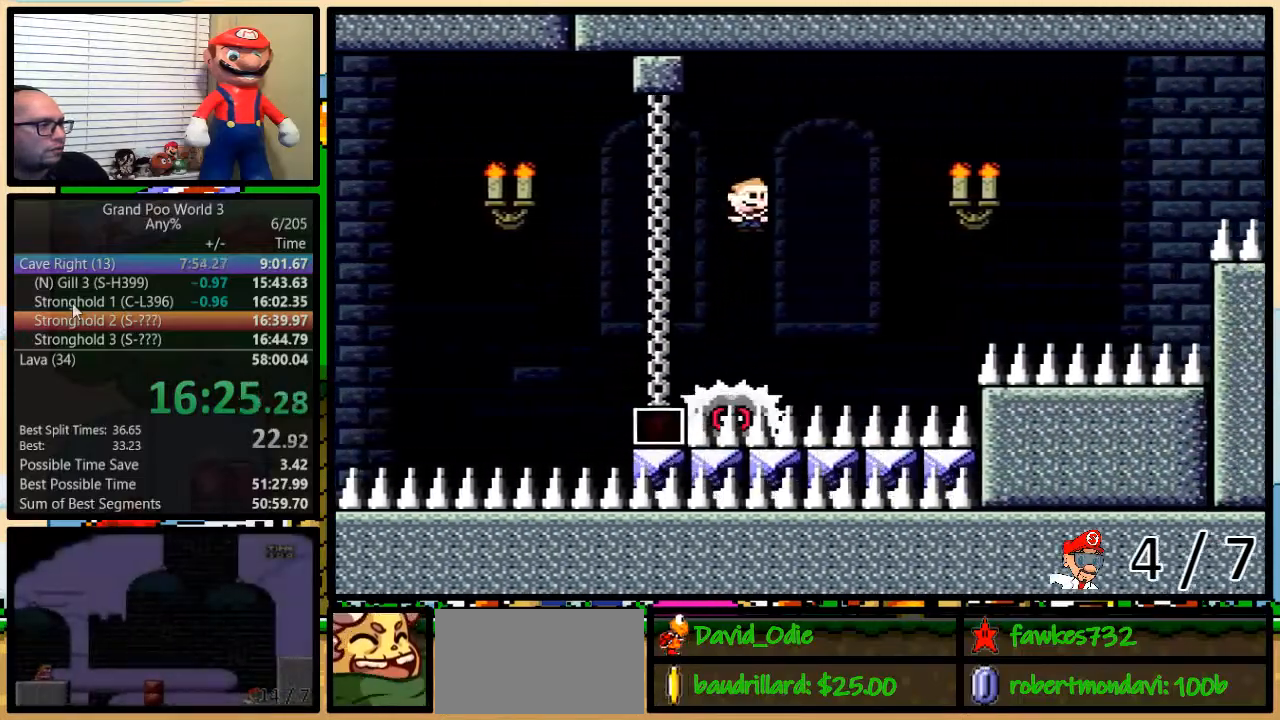
Gameplay with a controller (Nintendo layout); each line is a JSON object with the inputs held at the frame after it (dt_ms = milliseconds from this image to that frame). "events" lists button and stick changes between this image and that frame as [ms after this image, input, new state], when the widget could be followed in between. Not read: L3 R3.
{"dt_ms": 500, "buttons": ["A", "X", "R1", "DPAD_RIGHT"], "events": [[17, "DPAD_LEFT", "down"], [17, "DPAD_RIGHT", "up"], [117, "DPAD_RIGHT", "down"], [167, "DPAD_LEFT", "up"], [267, "DPAD_RIGHT", "up"], [450, "DPAD_RIGHT", "down"]]}
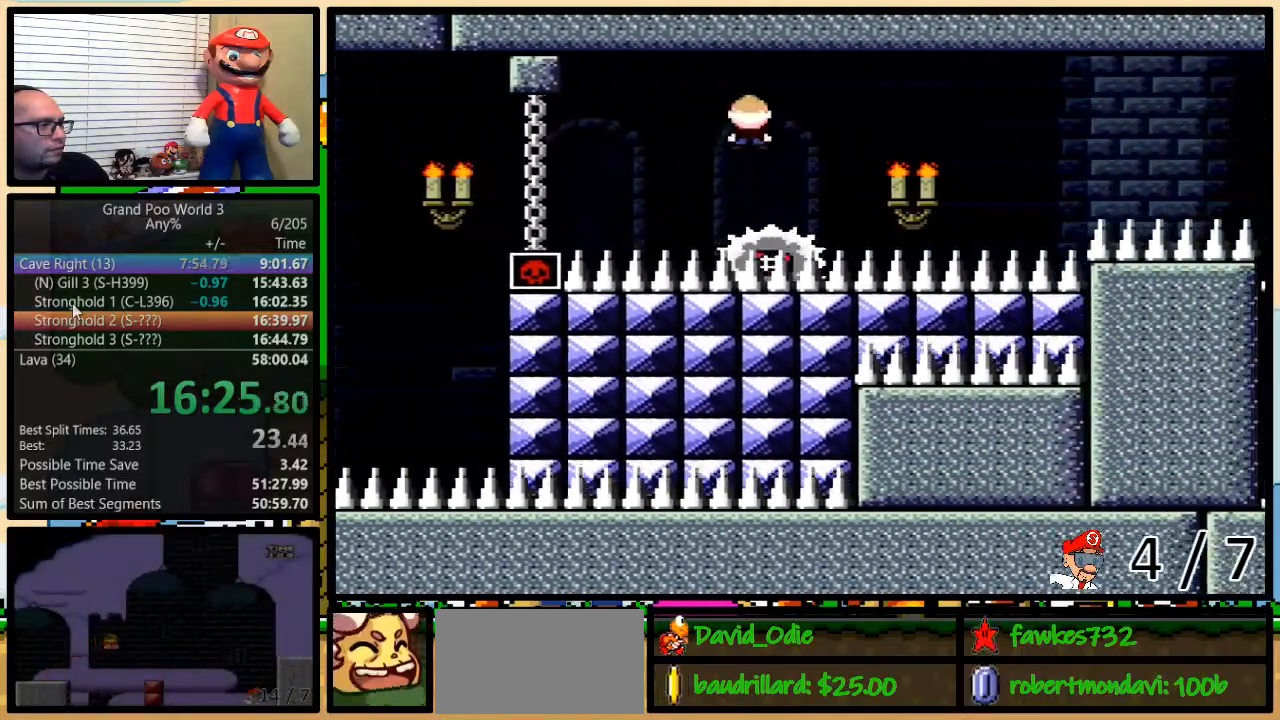
{"dt_ms": 500, "buttons": ["X"], "events": [[17, "A", "up"], [50, "DPAD_RIGHT", "up"], [83, "R1", "up"], [233, "R1", "down"], [350, "R1", "up"]]}
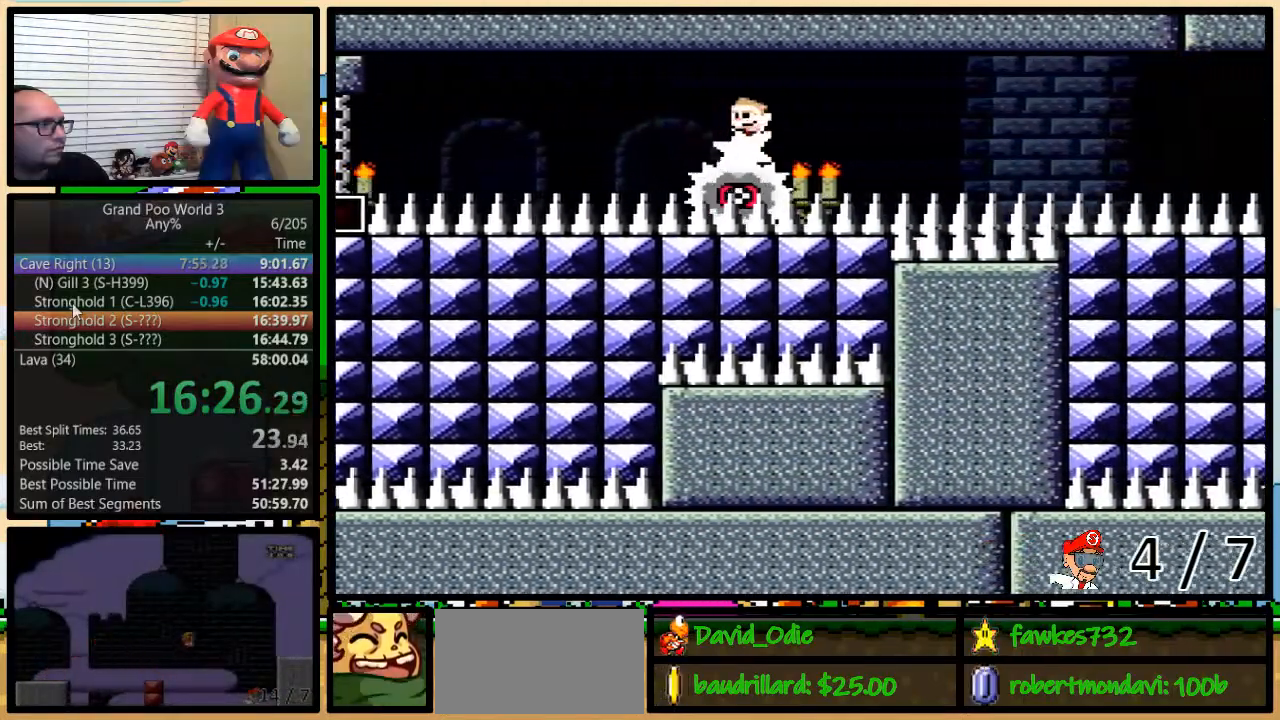
{"dt_ms": 500, "buttons": ["X", "DPAD_UP", "DPAD_RIGHT"], "events": [[117, "DPAD_LEFT", "down"], [167, "DPAD_LEFT", "up"], [167, "DPAD_UP", "down"], [183, "DPAD_RIGHT", "down"], [217, "DPAD_UP", "up"], [317, "DPAD_RIGHT", "up"], [500, "DPAD_RIGHT", "down"], [500, "DPAD_UP", "down"]]}
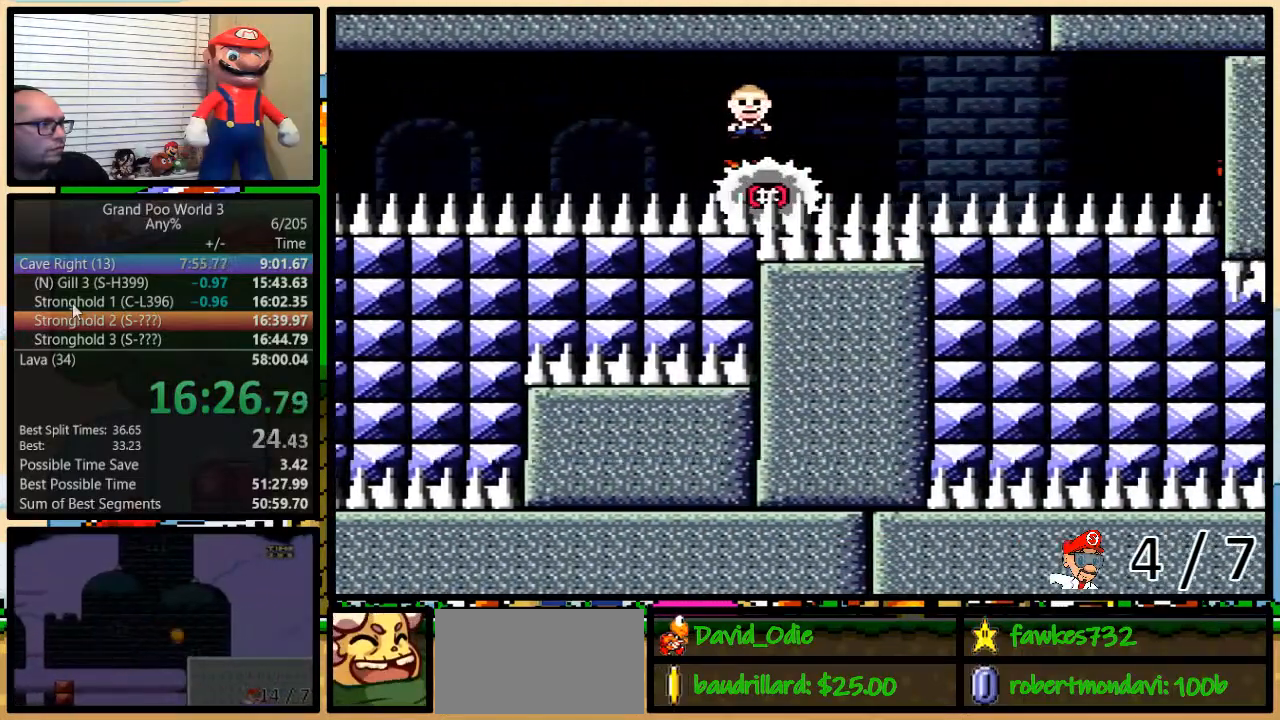
{"dt_ms": 500, "buttons": ["X", "L1"], "events": [[50, "DPAD_UP", "up"], [267, "L1", "down"], [417, "DPAD_RIGHT", "up"]]}
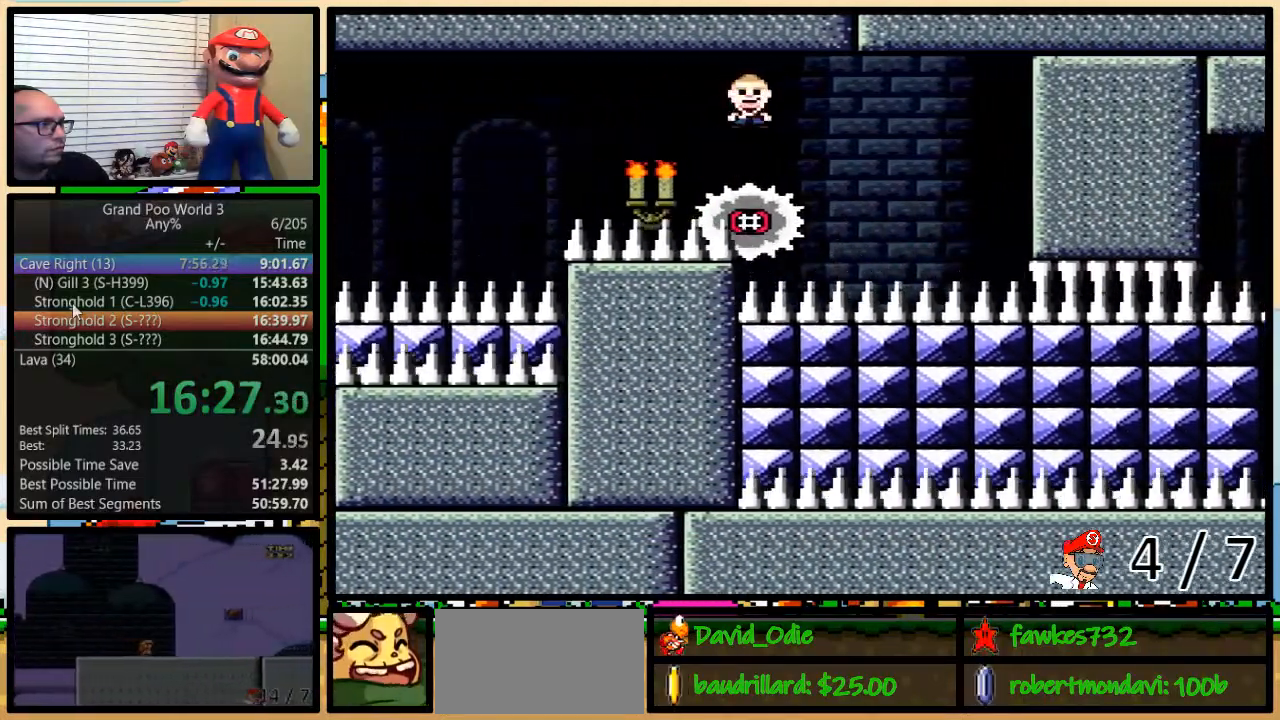
{"dt_ms": 500, "buttons": ["X", "L1"], "events": [[83, "DPAD_RIGHT", "down"], [183, "DPAD_LEFT", "down"], [250, "DPAD_RIGHT", "up"], [300, "DPAD_LEFT", "up"], [333, "DPAD_RIGHT", "down"], [433, "DPAD_RIGHT", "up"]]}
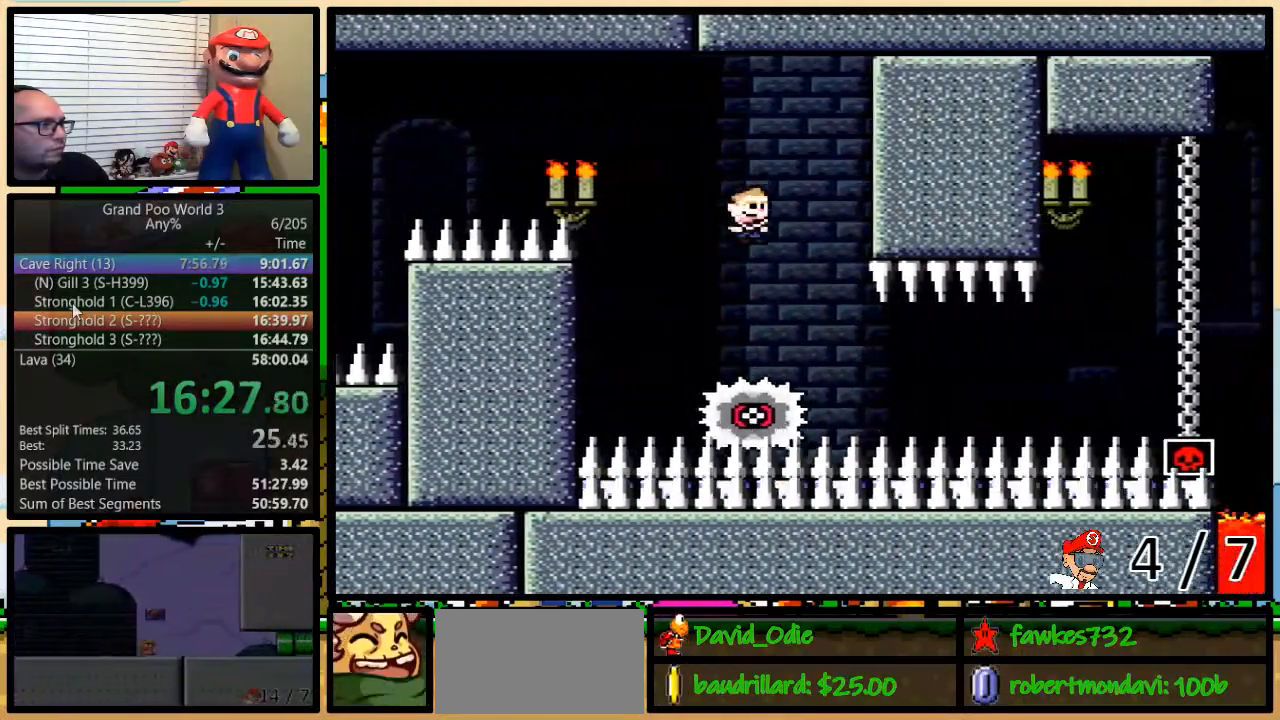
{"dt_ms": 500, "buttons": ["X"], "events": [[367, "DPAD_RIGHT", "down"], [417, "L1", "up"], [450, "DPAD_RIGHT", "up"]]}
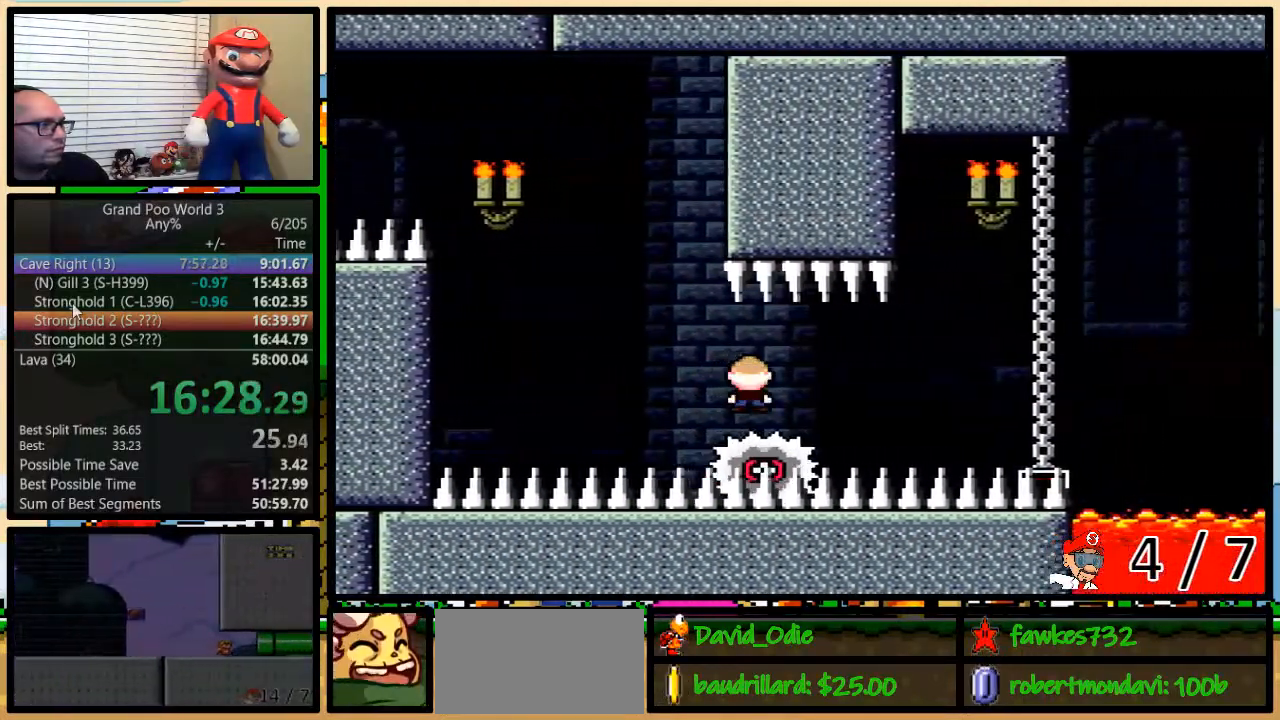
{"dt_ms": 500, "buttons": ["X", "DPAD_RIGHT"], "events": [[333, "DPAD_LEFT", "down"], [367, "DPAD_LEFT", "up"], [400, "DPAD_RIGHT", "down"]]}
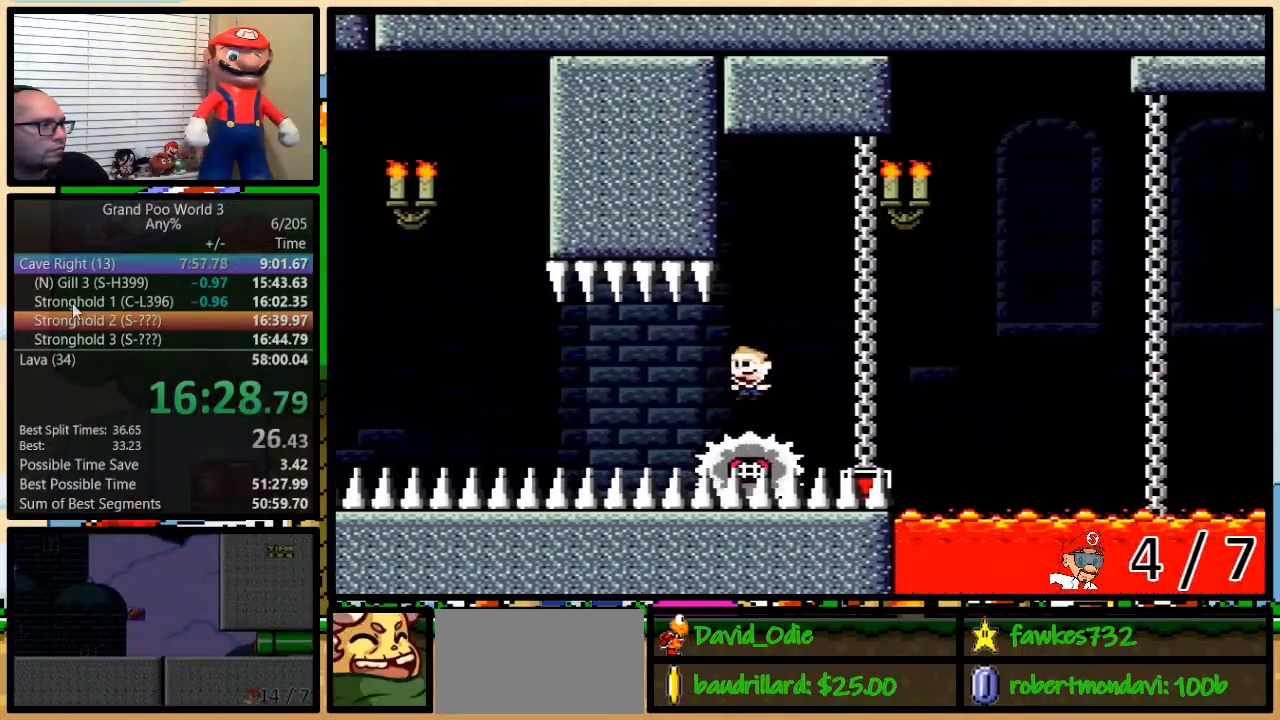
{"dt_ms": 500, "buttons": ["X", "R1", "DPAD_UP", "DPAD_RIGHT"], "events": [[50, "DPAD_UP", "down"], [67, "A", "down"], [300, "R1", "down"], [467, "A", "up"]]}
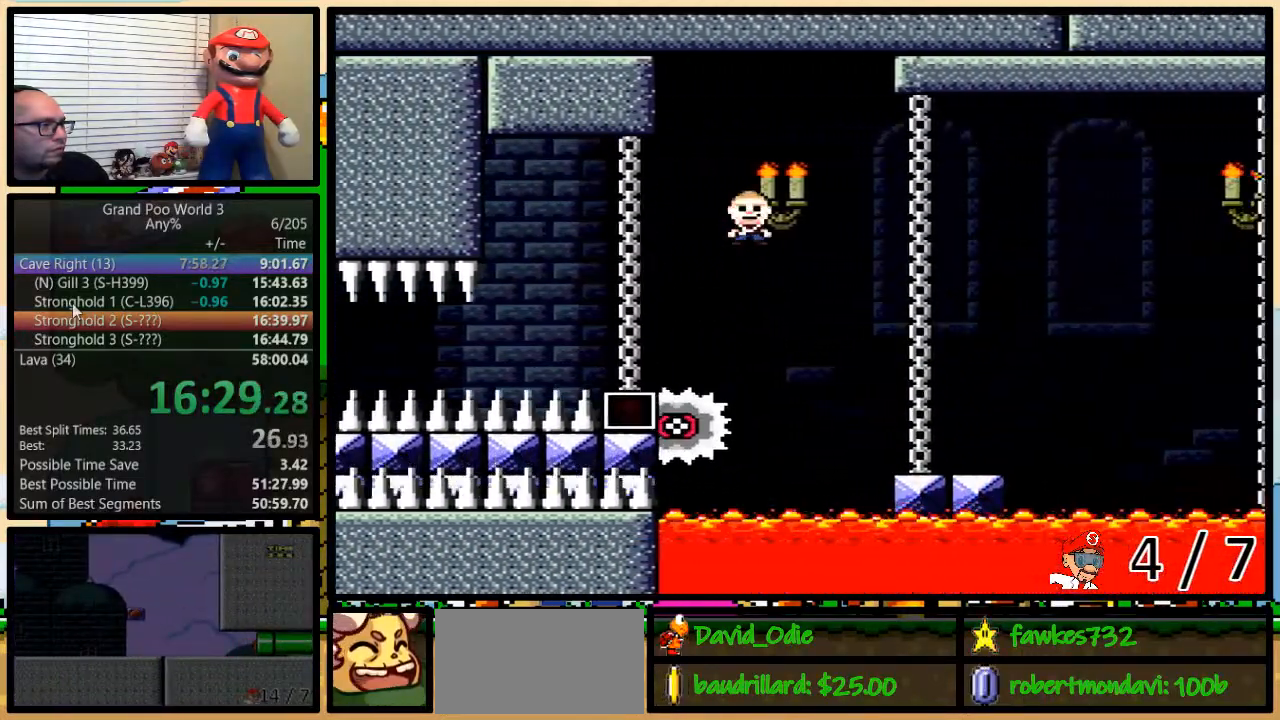
{"dt_ms": 500, "buttons": ["A", "X", "R1", "DPAD_UP", "DPAD_RIGHT"], "events": [[67, "A", "down"], [133, "A", "up"], [467, "A", "down"]]}
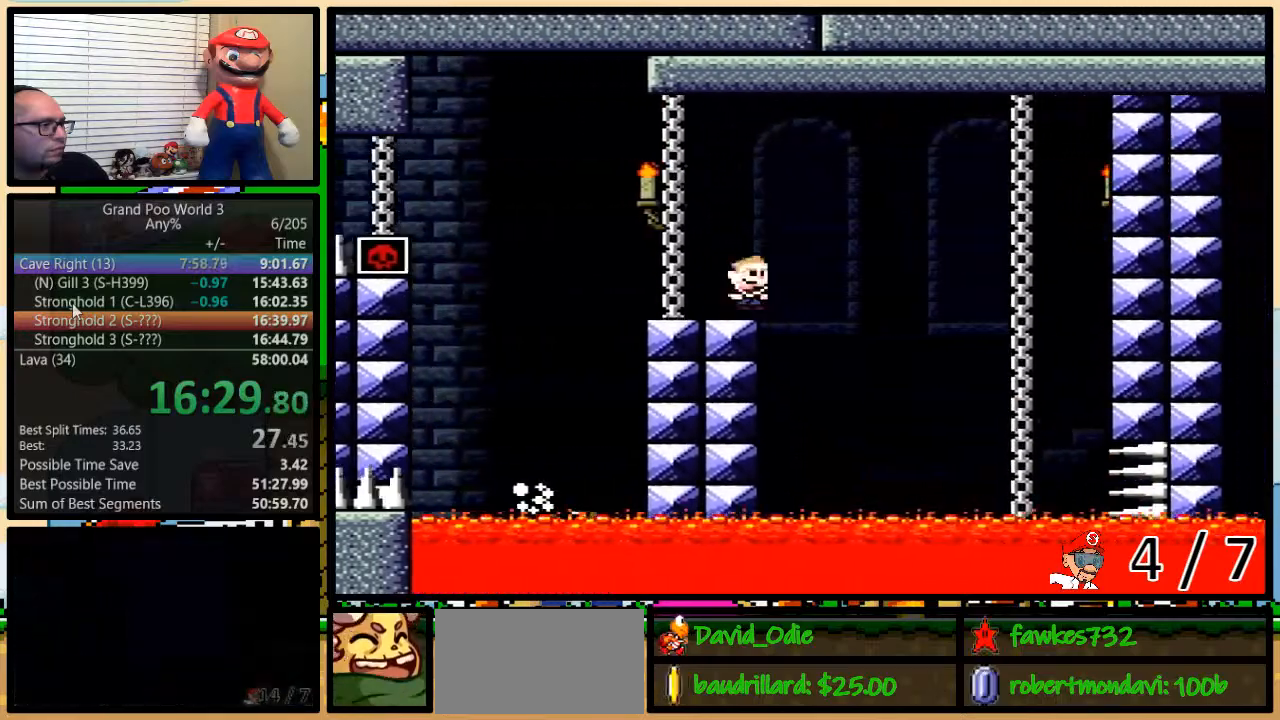
{"dt_ms": 1000, "buttons": ["A", "X", "R1", "DPAD_UP", "DPAD_RIGHT"]}
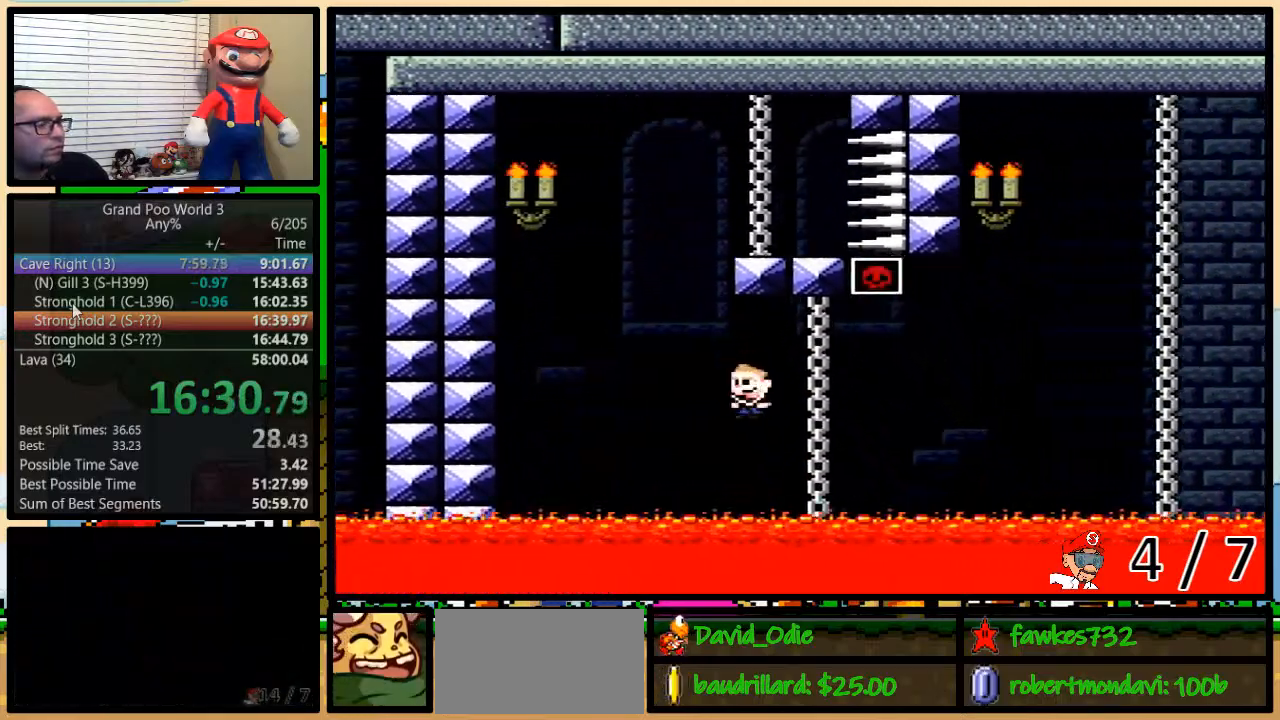
{"dt_ms": 500, "buttons": ["A", "X", "R1", "DPAD_UP", "DPAD_RIGHT"], "events": [[167, "A", "up"], [250, "A", "down"], [383, "A", "up"], [467, "A", "down"]]}
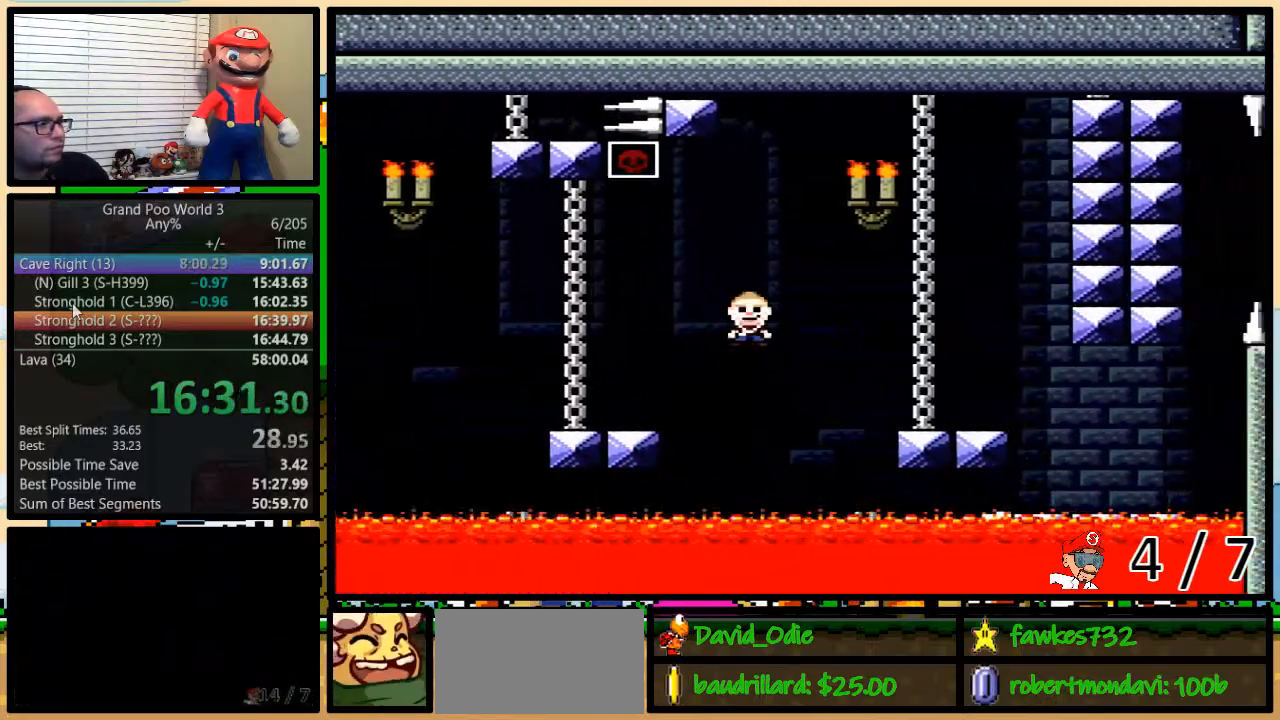
{"dt_ms": 500, "buttons": ["B", "Y", "L1", "DPAD_LEFT"], "events": [[167, "A", "up"], [200, "R1", "up"], [200, "X", "up"], [200, "Y", "down"], [317, "DPAD_UP", "up"], [417, "B", "down"], [417, "DPAD_LEFT", "down"], [417, "DPAD_RIGHT", "up"], [450, "L1", "down"]]}
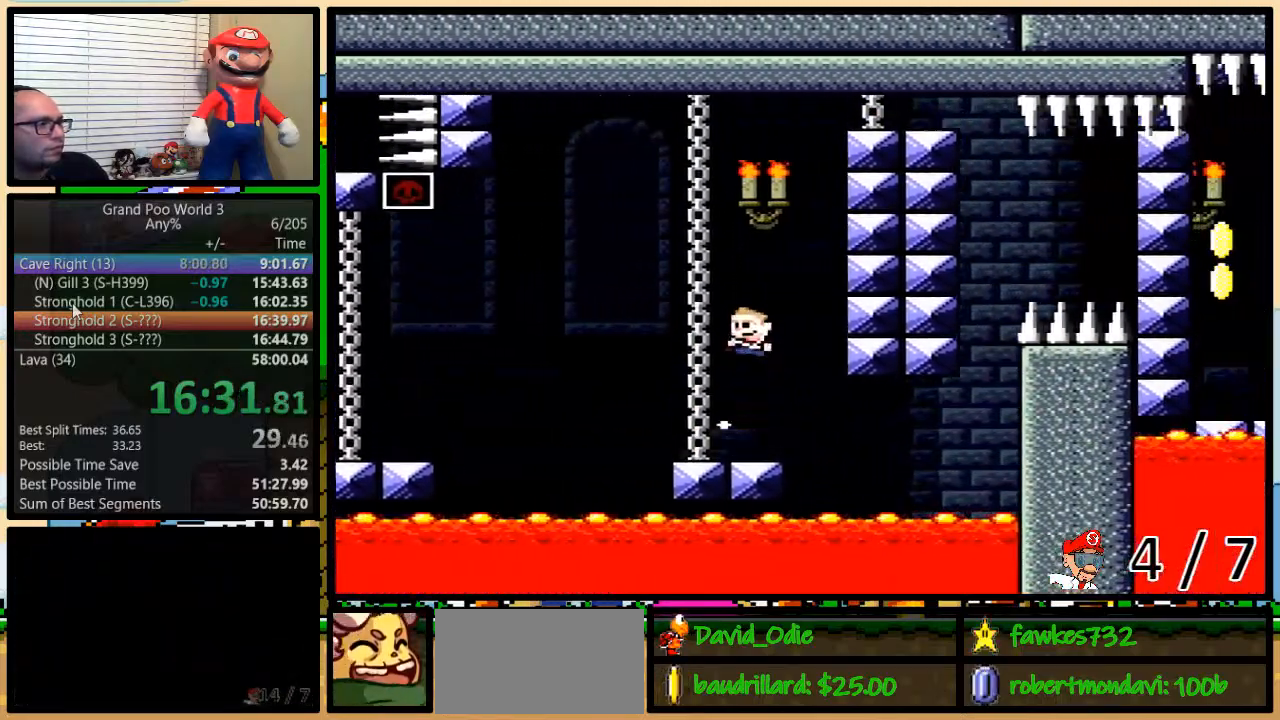
{"dt_ms": 500, "buttons": ["X", "L1", "DPAD_UP", "DPAD_RIGHT"], "events": [[100, "DPAD_LEFT", "up"], [100, "DPAD_RIGHT", "down"], [250, "DPAD_UP", "down"], [317, "B", "up"], [317, "X", "down"], [317, "Y", "up"]]}
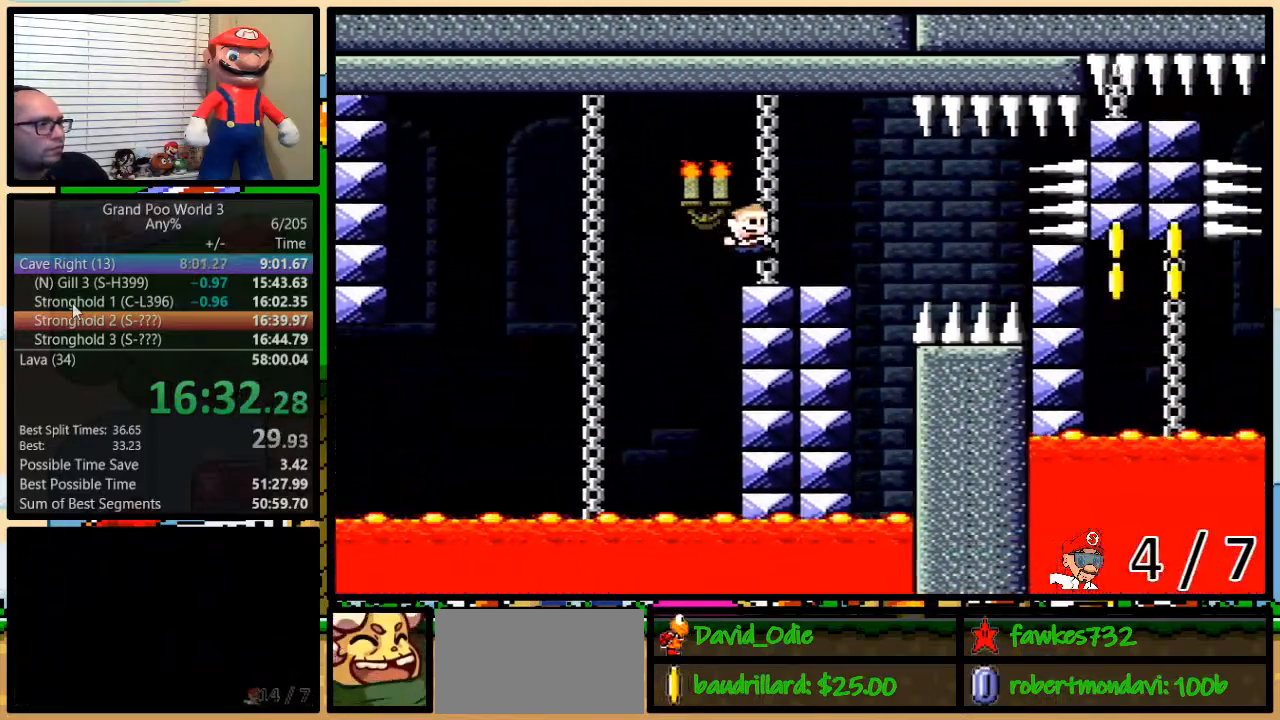
{"dt_ms": 500, "buttons": ["A", "X", "L1", "DPAD_UP", "DPAD_RIGHT"], "events": [[183, "A", "down"], [200, "A", "up"], [333, "A", "down"]]}
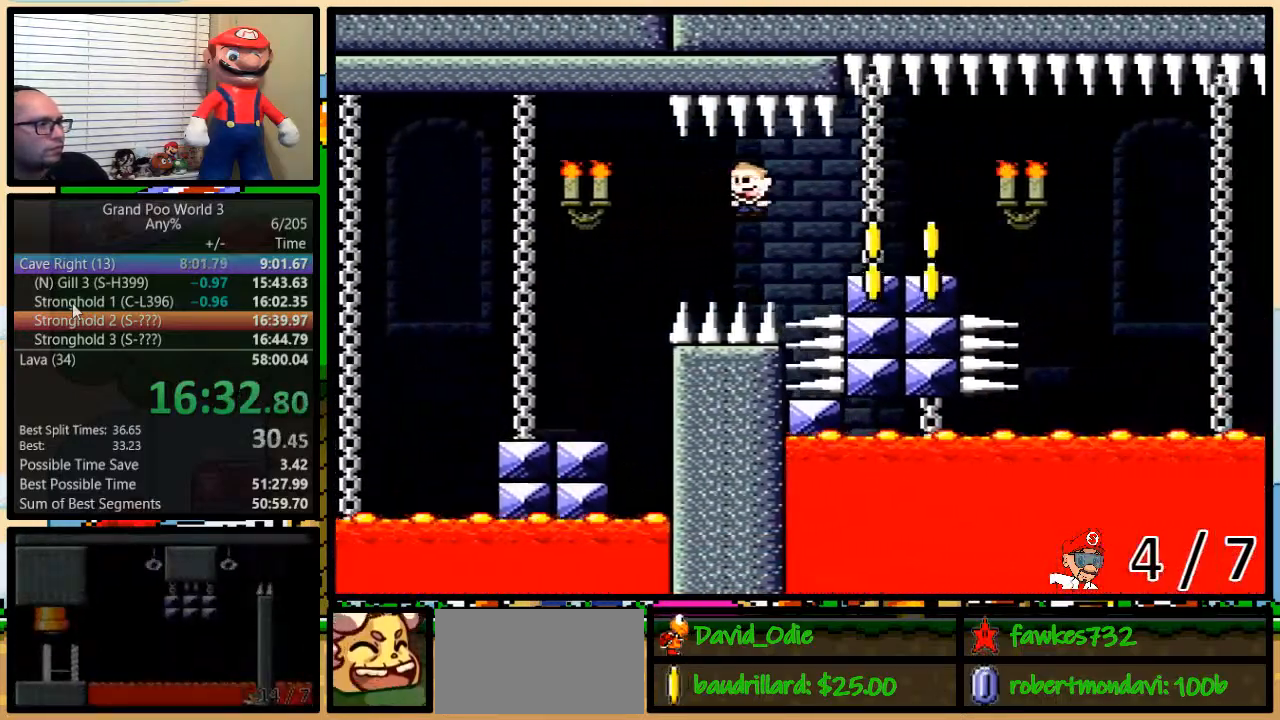
{"dt_ms": 500, "buttons": ["A", "X", "R1", "DPAD_UP", "DPAD_RIGHT"], "events": [[83, "A", "up"], [200, "L1", "up"], [300, "A", "down"], [367, "R1", "down"], [433, "A", "up"], [483, "A", "down"]]}
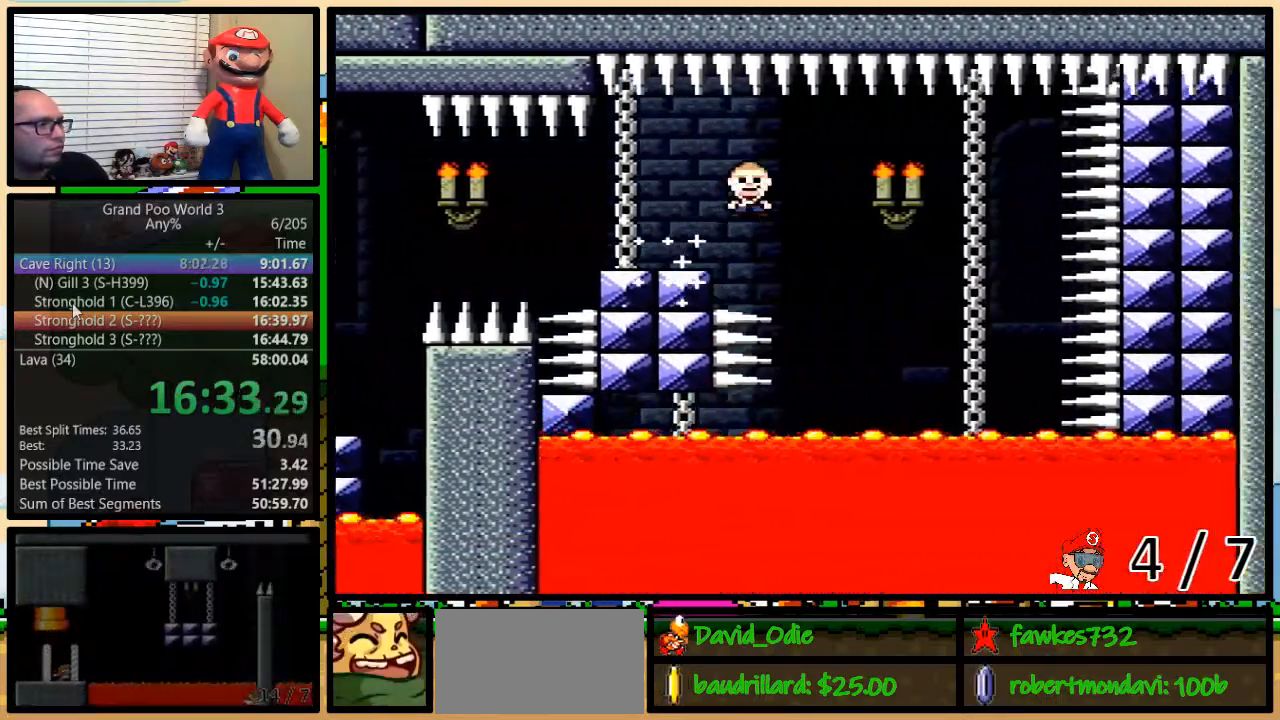
{"dt_ms": 500, "buttons": ["X", "R1", "DPAD_LEFT"], "events": [[267, "A", "up"], [300, "DPAD_UP", "up"], [383, "DPAD_LEFT", "down"], [383, "DPAD_RIGHT", "up"]]}
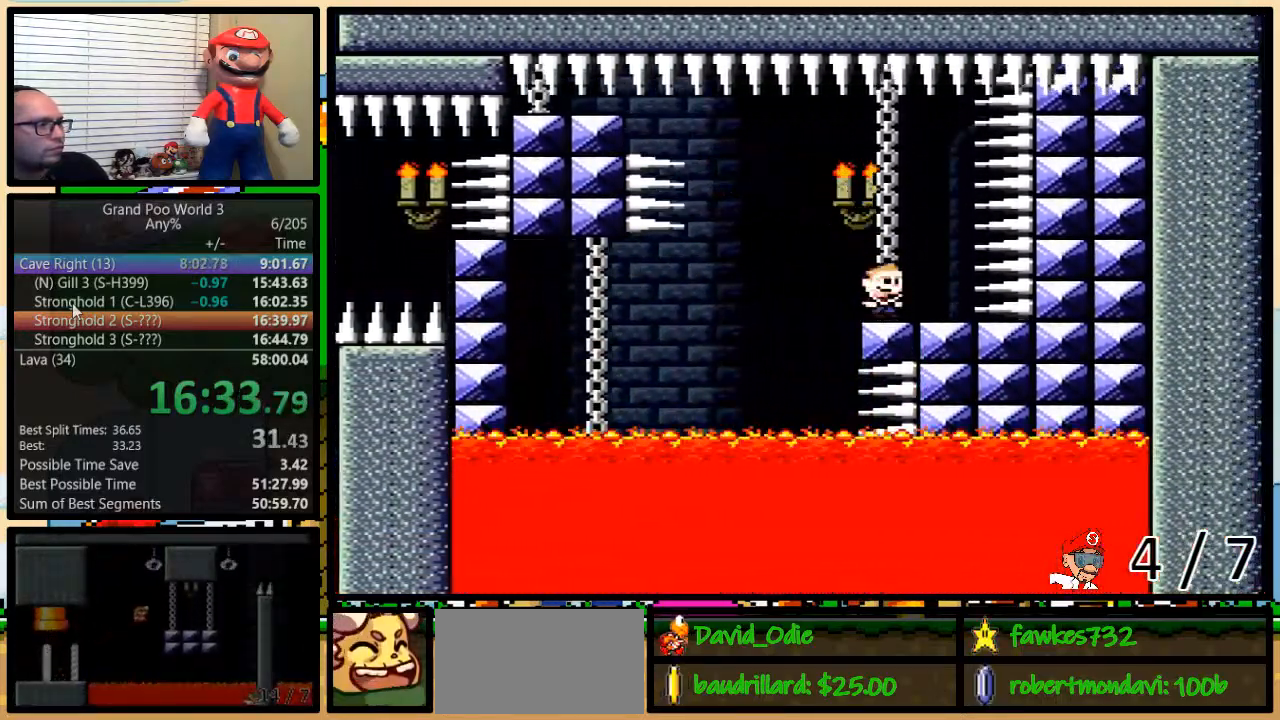
{"dt_ms": 500, "buttons": ["X", "R1", "DPAD_LEFT"], "events": [[83, "A", "down"], [167, "A", "up"]]}
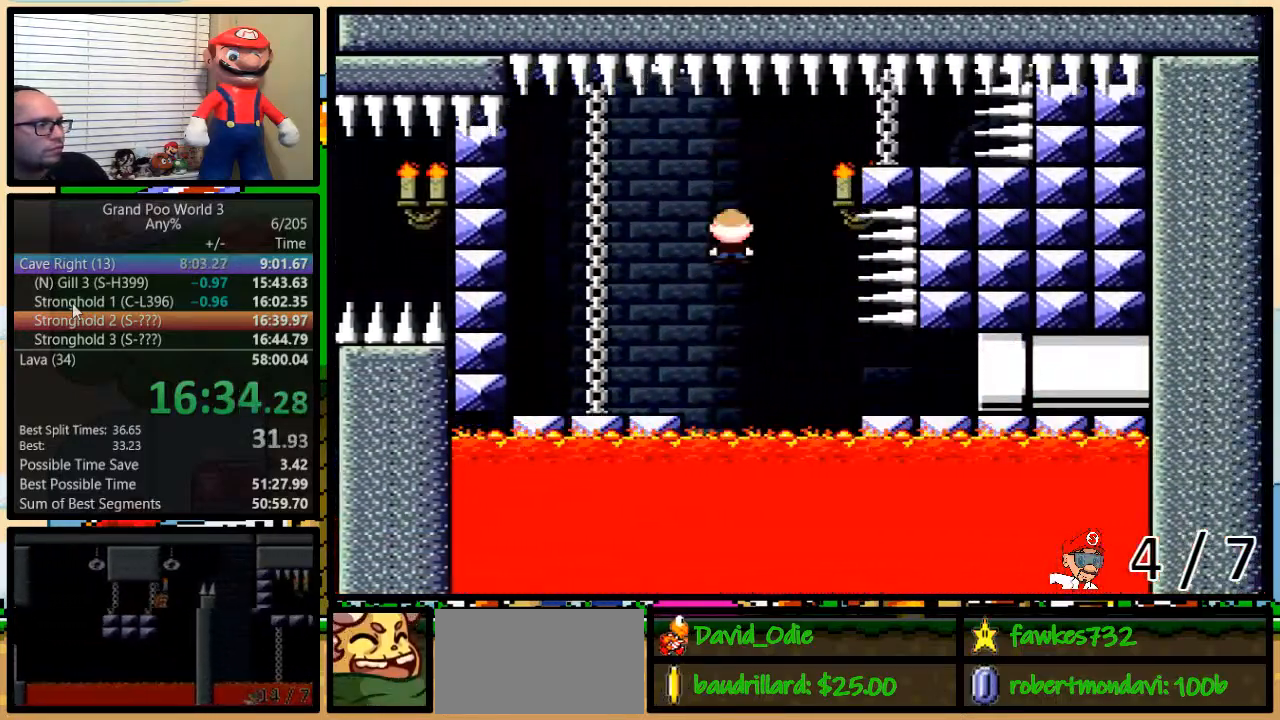
{"dt_ms": 500, "buttons": ["B", "Y", "DPAD_LEFT"], "events": [[133, "DPAD_RIGHT", "down"], [200, "R1", "up"], [200, "X", "up"], [200, "Y", "down"], [233, "DPAD_LEFT", "up"], [233, "DPAD_UP", "down"], [333, "B", "down"], [450, "DPAD_RIGHT", "up"], [450, "DPAD_UP", "up"], [483, "DPAD_LEFT", "down"]]}
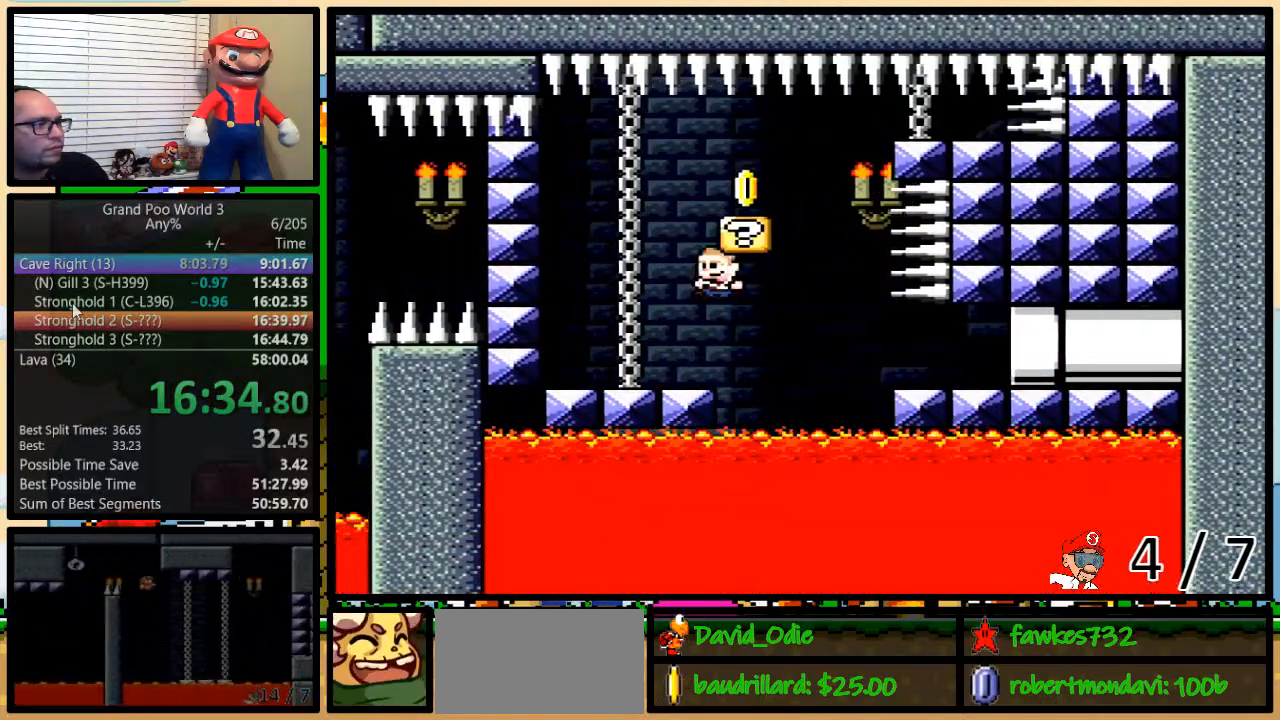
{"dt_ms": 500, "buttons": ["B", "Y", "DPAD_RIGHT"], "events": [[17, "A", "down"], [17, "DPAD_LEFT", "up"], [33, "A", "up"], [33, "DPAD_LEFT", "down"], [217, "B", "up"], [317, "DPAD_UP", "down"], [350, "B", "down"], [350, "DPAD_LEFT", "up"], [350, "DPAD_RIGHT", "down"], [383, "DPAD_UP", "up"]]}
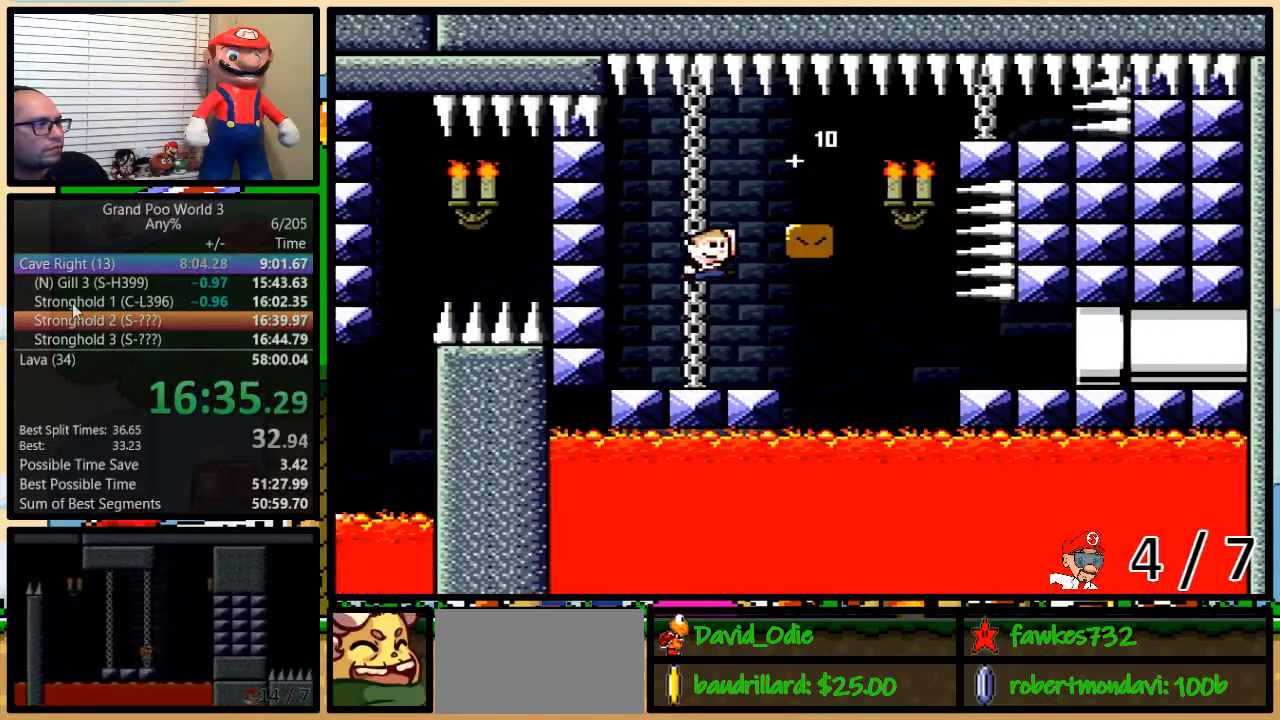
{"dt_ms": 500, "buttons": ["Y", "DPAD_UP", "DPAD_RIGHT"], "events": [[183, "B", "up"], [233, "DPAD_UP", "down"]]}
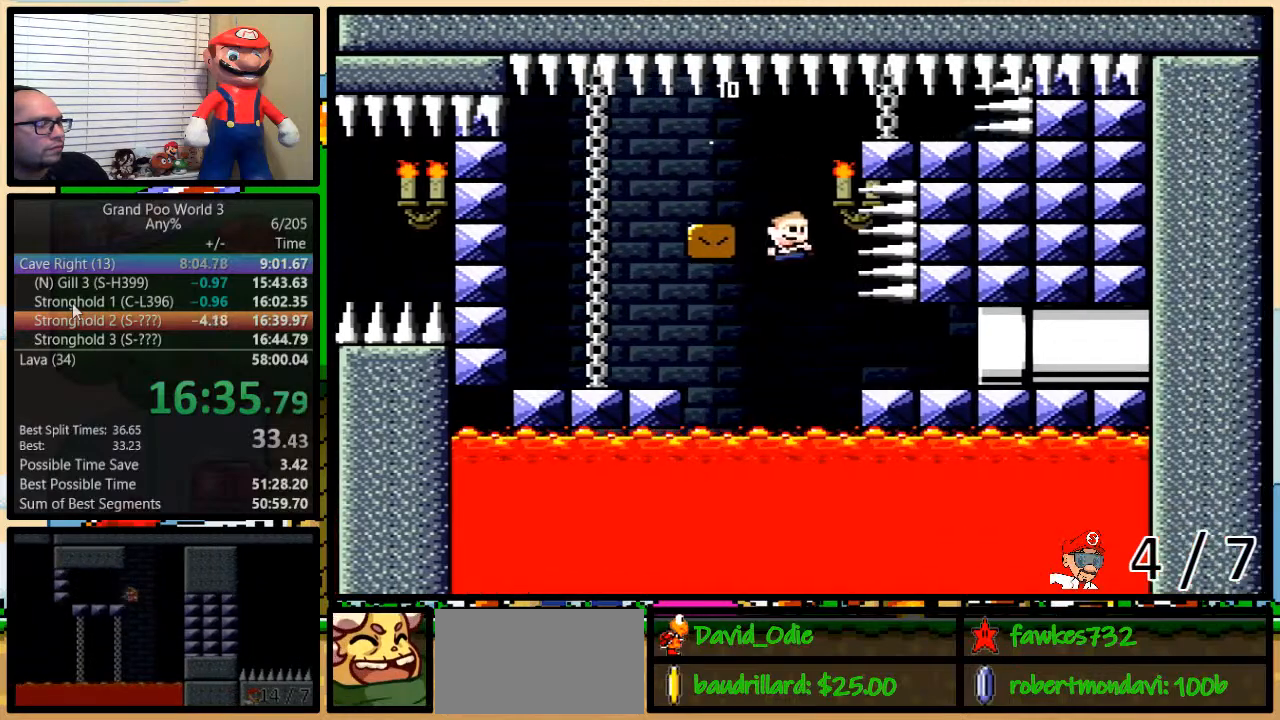
{"dt_ms": 500, "buttons": ["Y", "DPAD_RIGHT"], "events": [[217, "DPAD_UP", "up"]]}
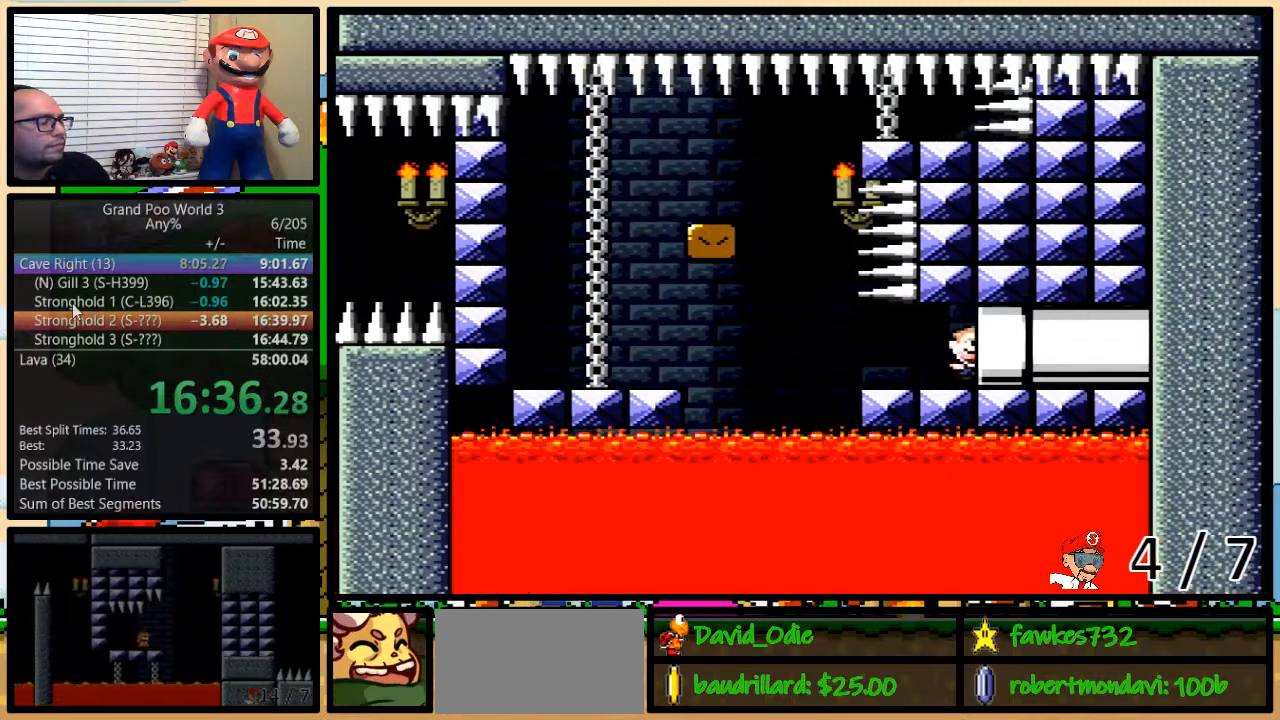
{"dt_ms": 500, "buttons": ["DPAD_RIGHT"], "events": [[417, "Y", "up"]]}